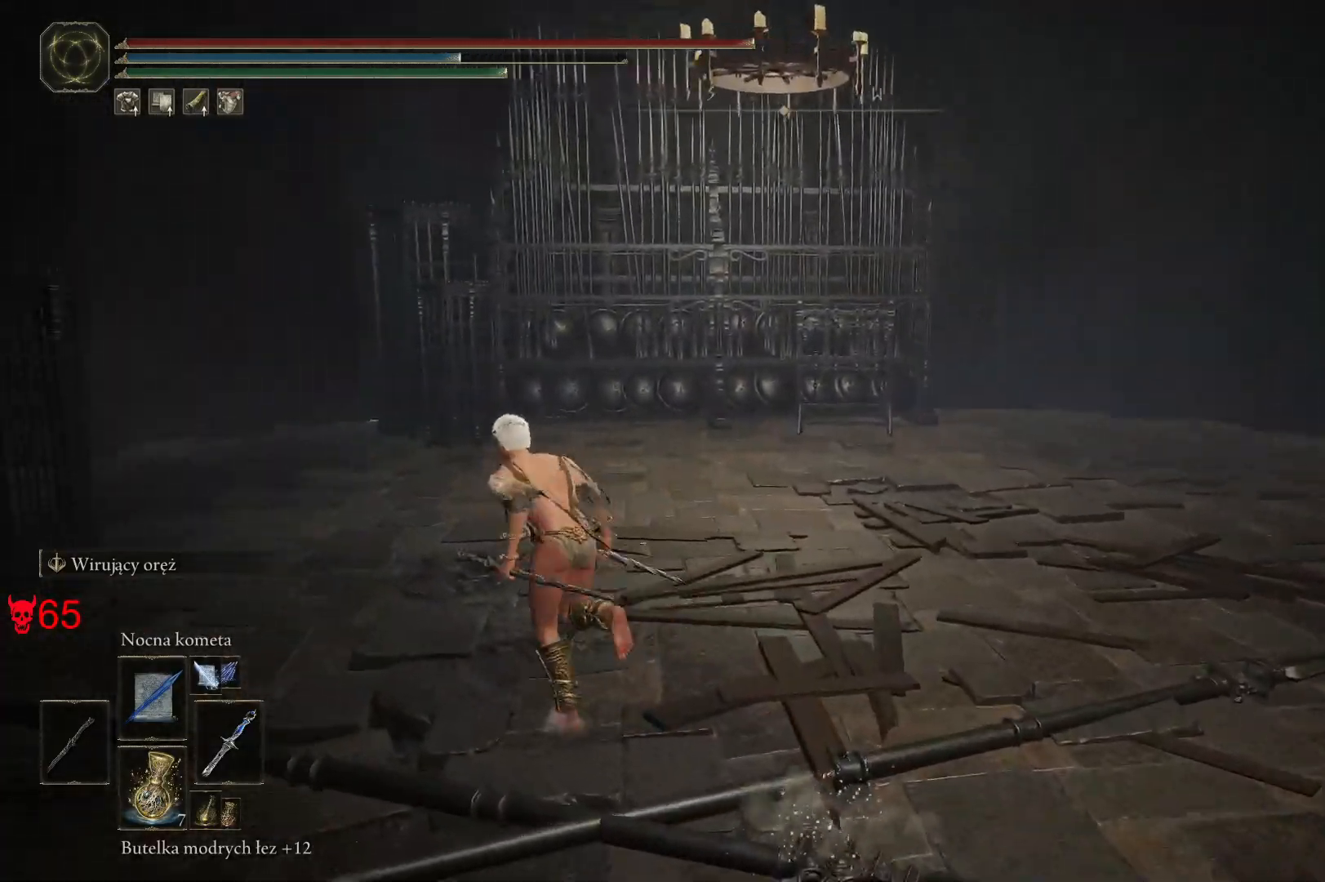
Gameplay with keyboard and mouse; each line is a JSON object with the keys and mouse buttons held at the frame after it. "events" lists presses ("down") and releases ("up") of "a", "ctrl", "d", "e", "q", "s", "shift", "space", "w", "mouse_left", "mouse_wheel", "mouse_right", "mouse_mb4" and "mouse_mb5" between this image and that frame as [ms after this image, input, new state], when the widget could be followed in between. "mouse_left", "mouse_wheel", "mouse_right", "mouse_mb4", "mouse_mb5" = the "left", "wheel", "right", "mb4", "mb5" buttons of the "mouse" list. No other keys are recorded. "wheel" means that the mouse wheel is clicked or scrolled. Mouse movement is not recorded.
{"keys": ["space", "w"], "mouse": [], "events": [[33, "a", "up"]]}
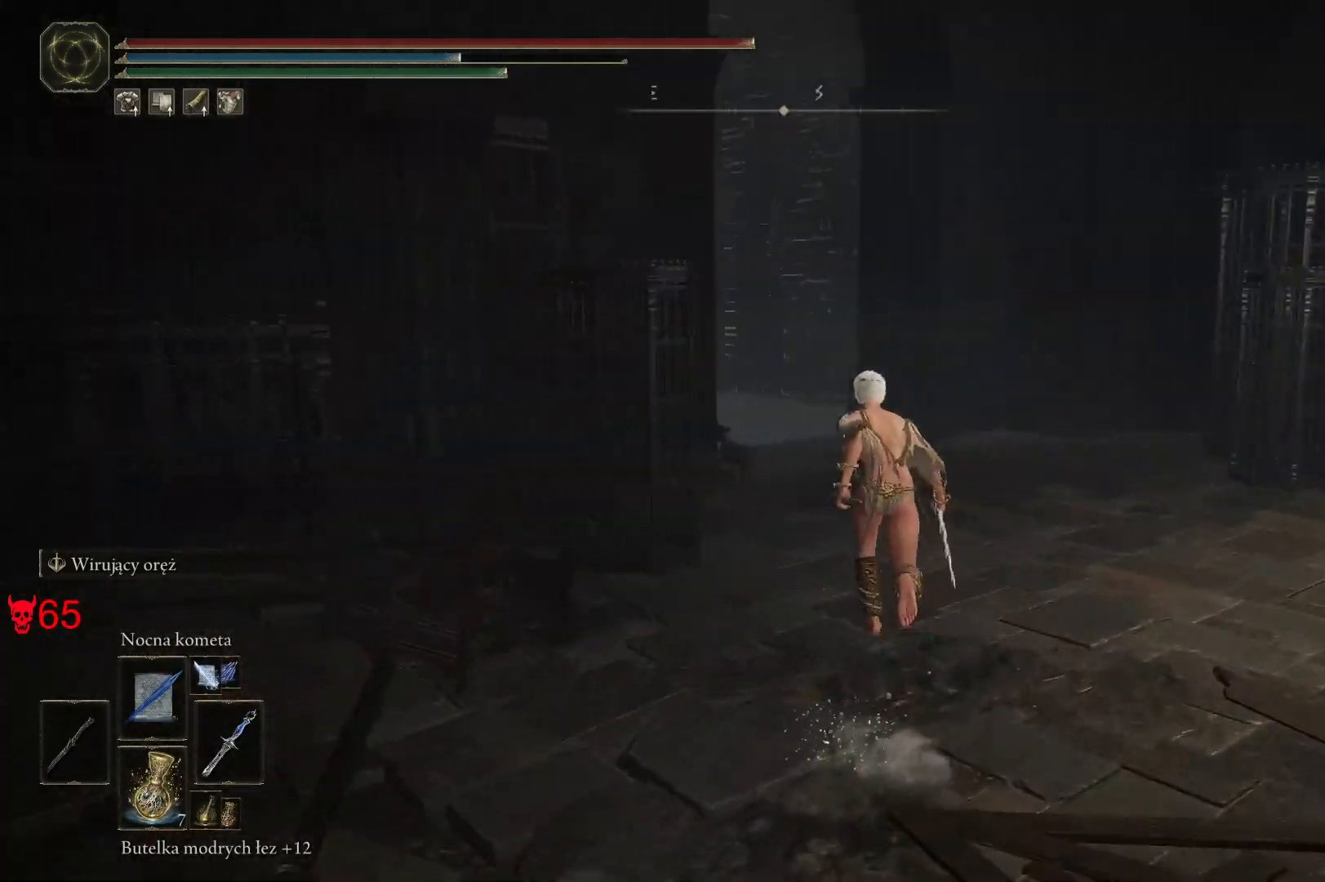
{"keys": ["d", "space", "w"], "mouse": [], "events": [[167, "d", "down"]]}
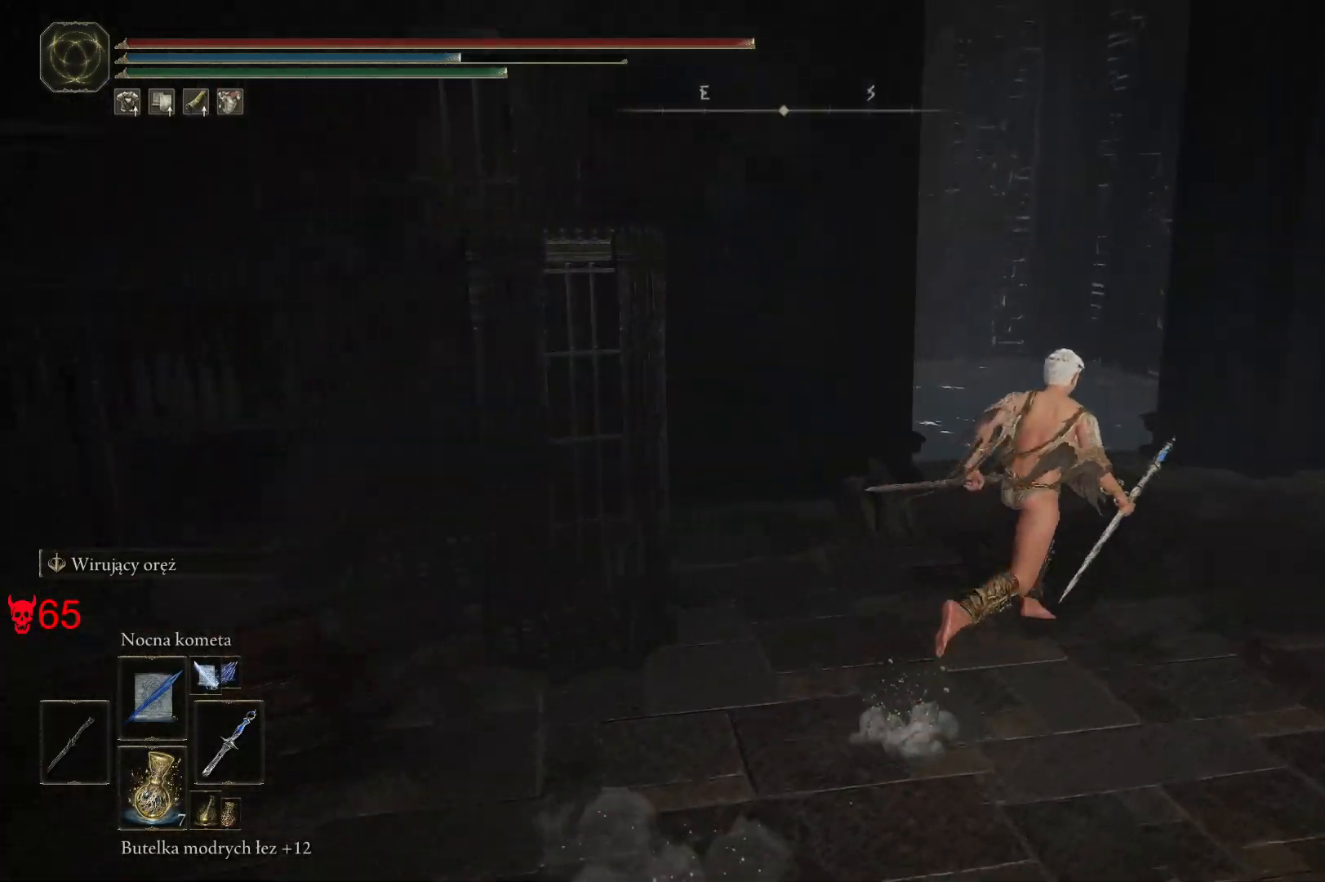
{"keys": ["d", "space", "w"], "mouse": [], "events": []}
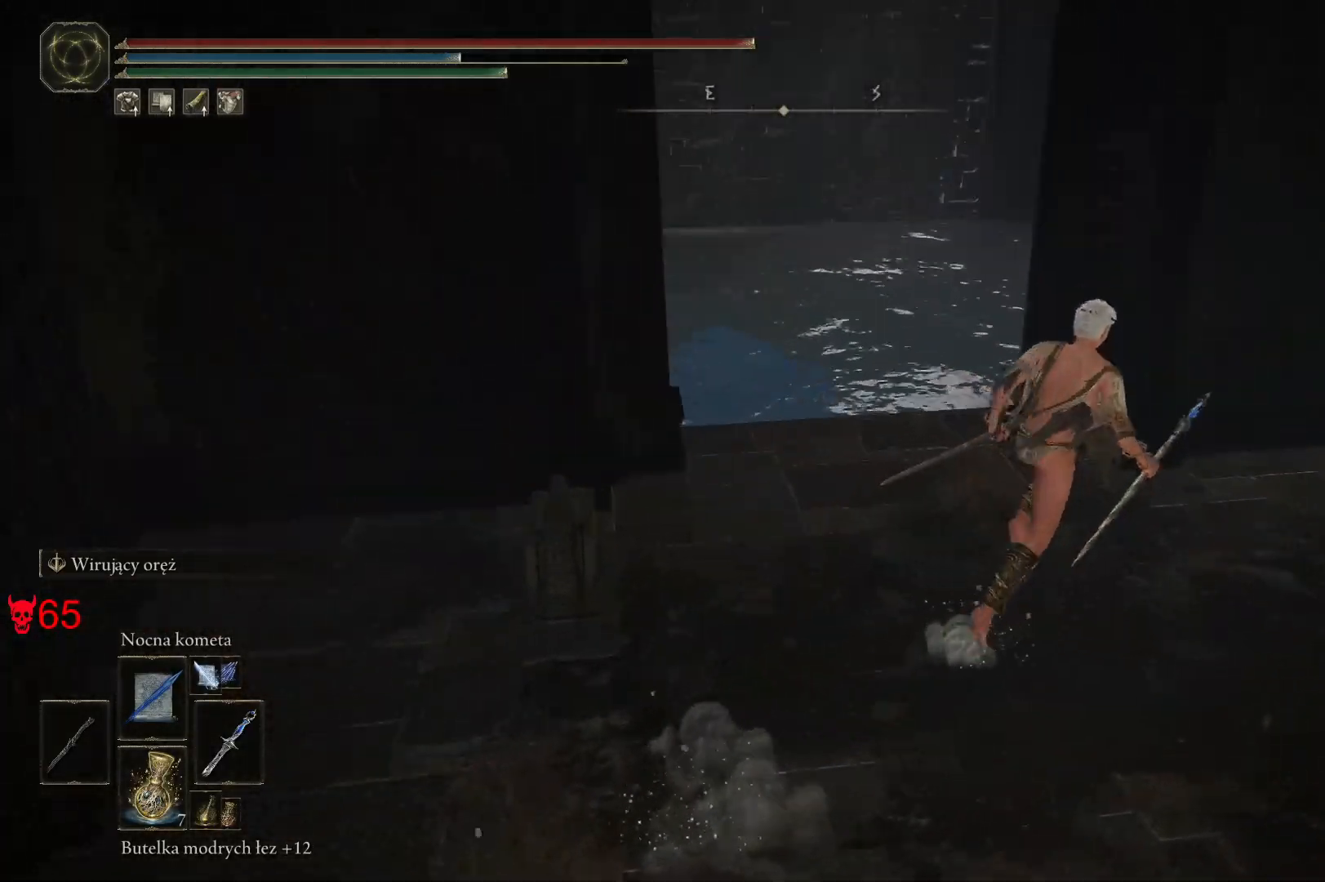
{"keys": [], "mouse": [], "events": [[67, "space", "up"], [100, "w", "up"], [133, "d", "up"]]}
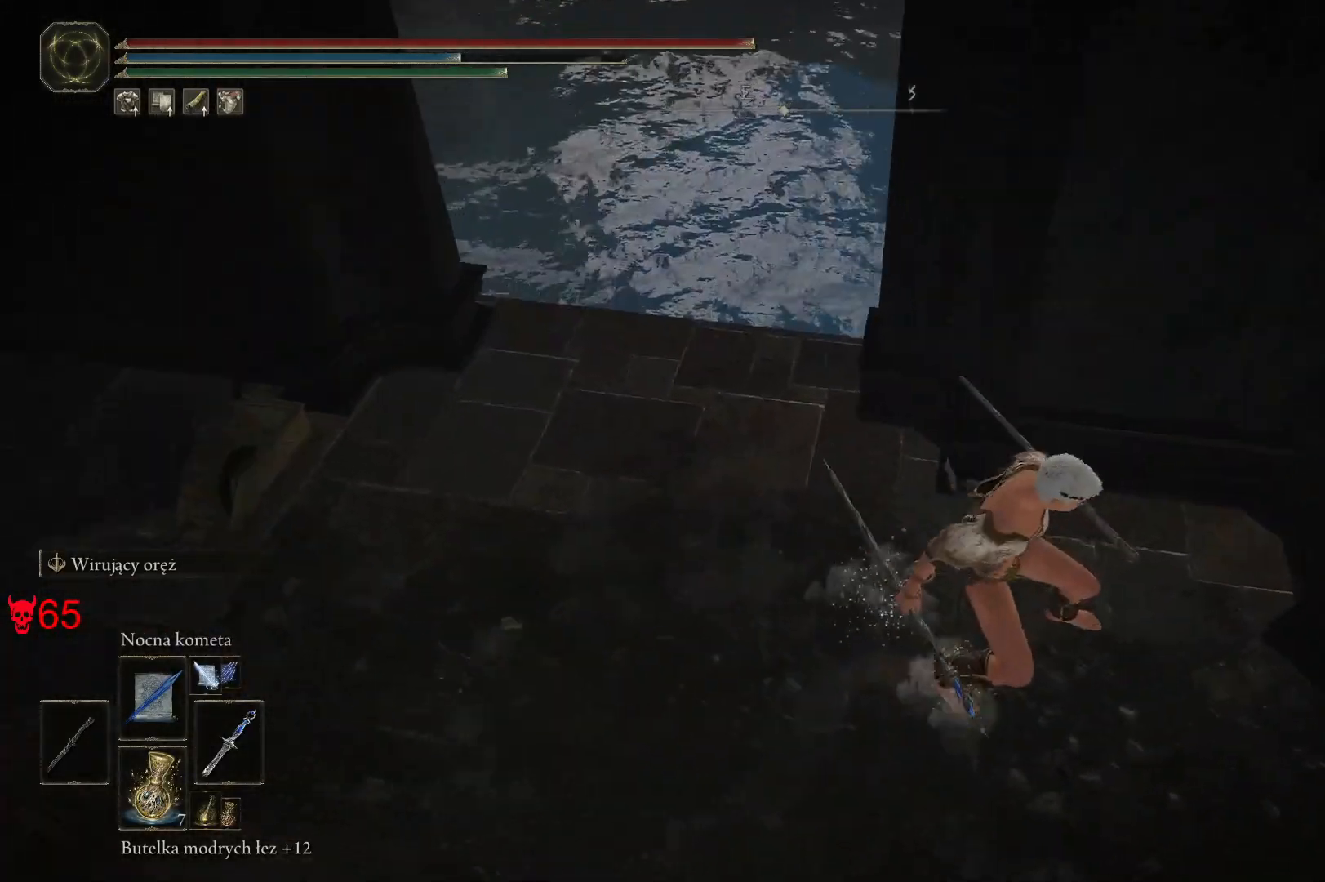
{"keys": ["space", "w"], "mouse": [], "events": [[133, "a", "down"], [217, "w", "down"], [300, "space", "down"], [433, "a", "up"]]}
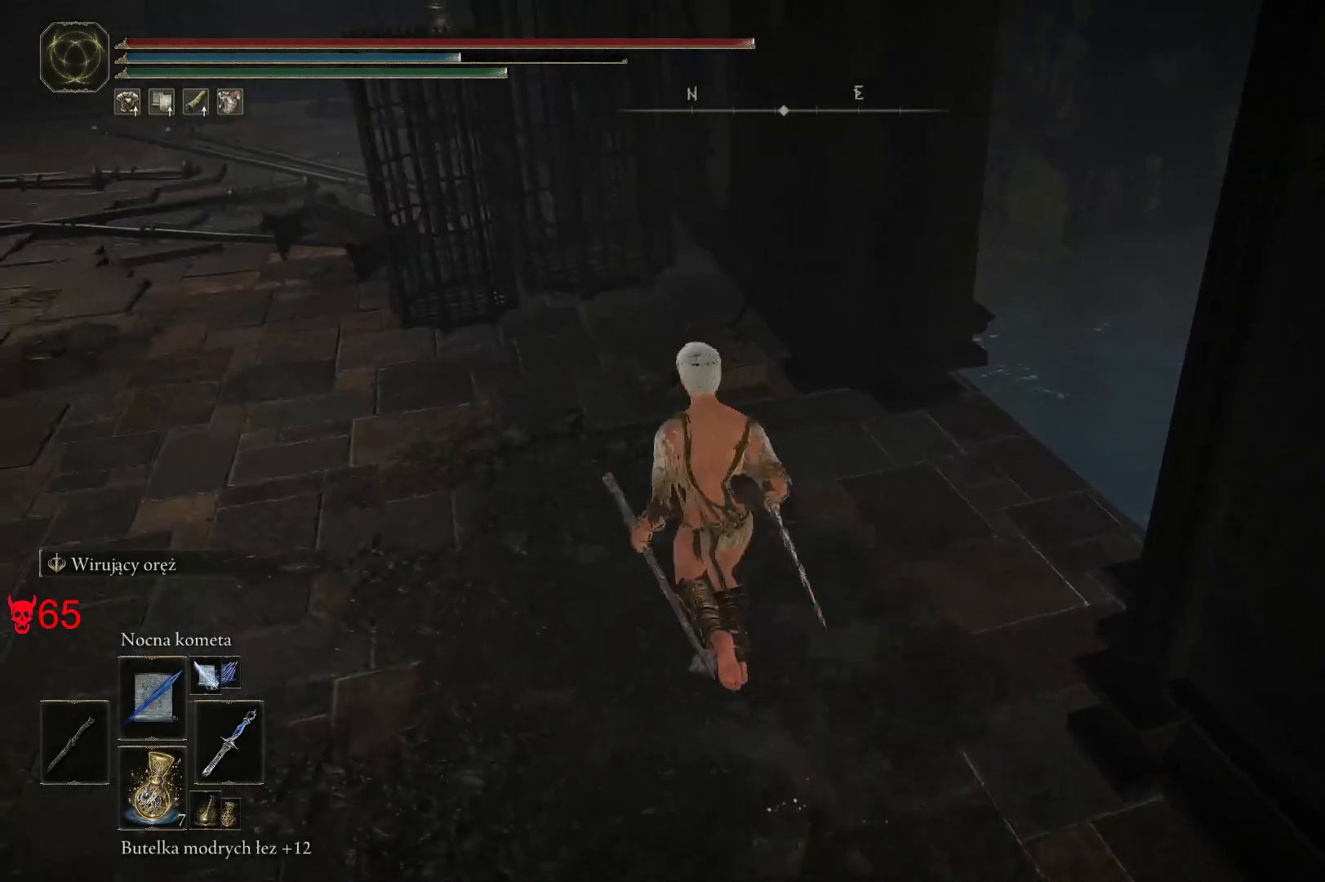
{"keys": ["w"], "mouse": [], "events": [[283, "a", "down"], [400, "space", "up"], [417, "a", "up"]]}
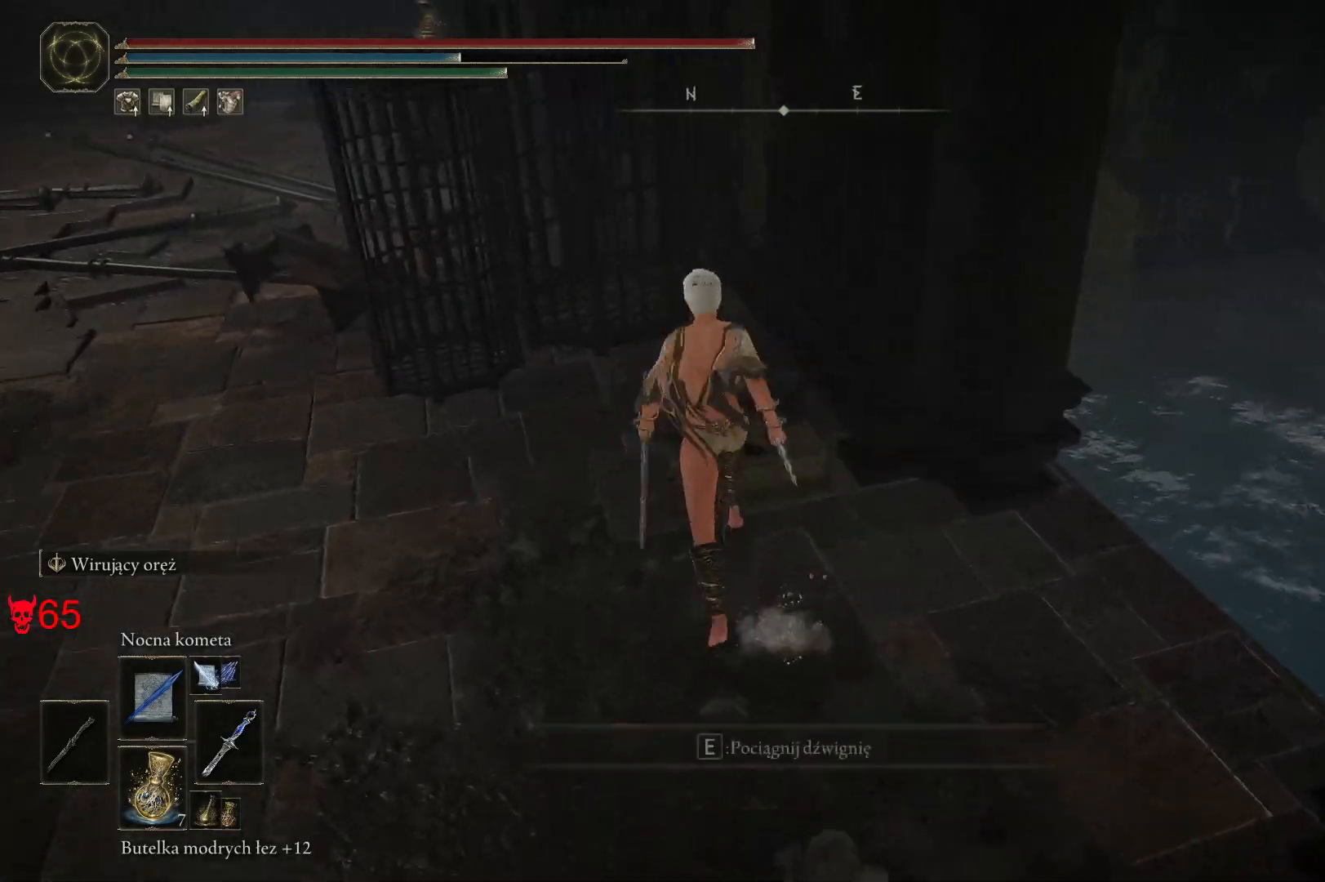
{"keys": [], "mouse": [], "events": [[17, "w", "up"], [117, "e", "down"], [267, "e", "up"]]}
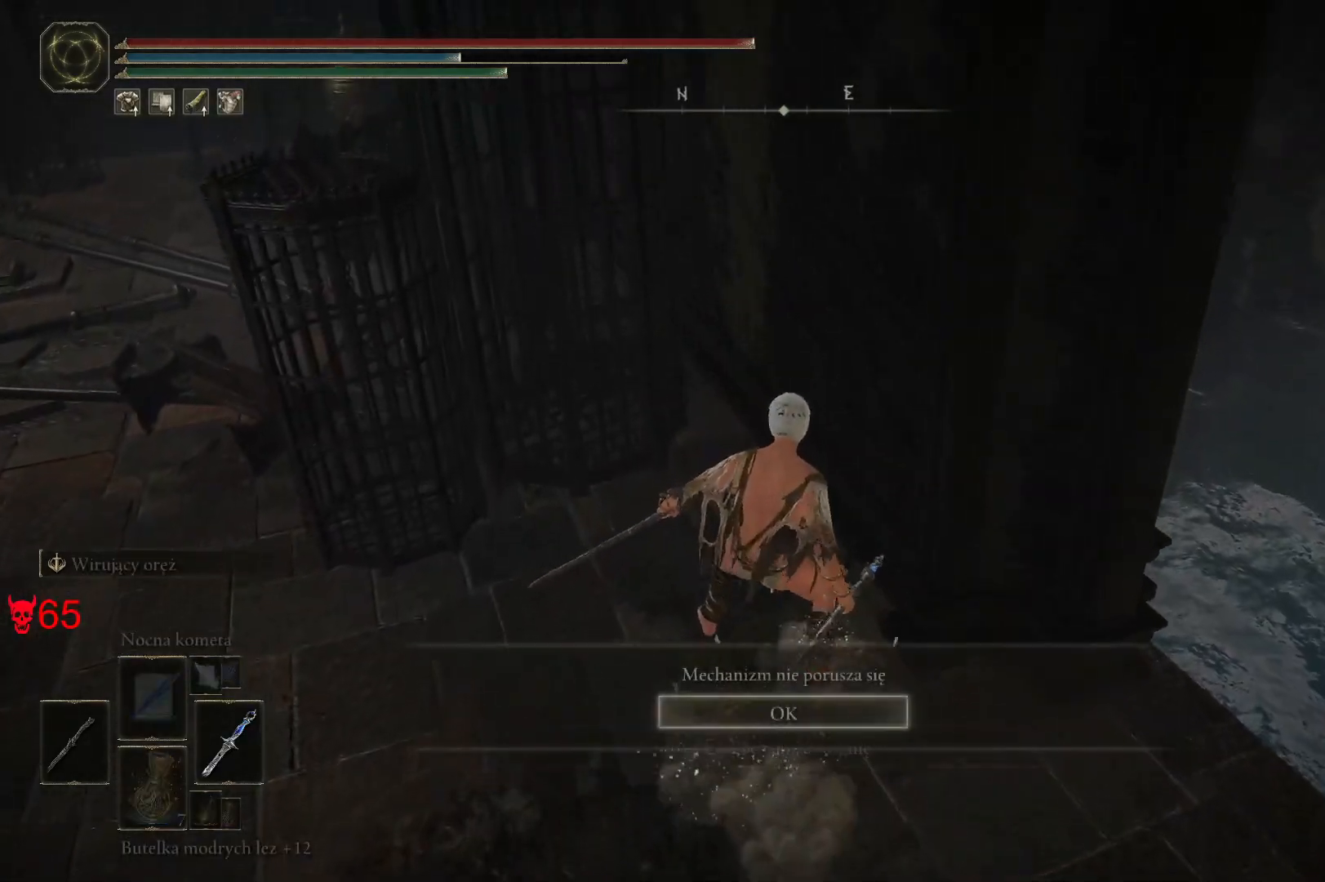
{"keys": ["a", "space", "w"], "mouse": [], "events": [[283, "e", "down"], [333, "a", "down"], [433, "space", "down"], [450, "e", "up"], [500, "w", "down"]]}
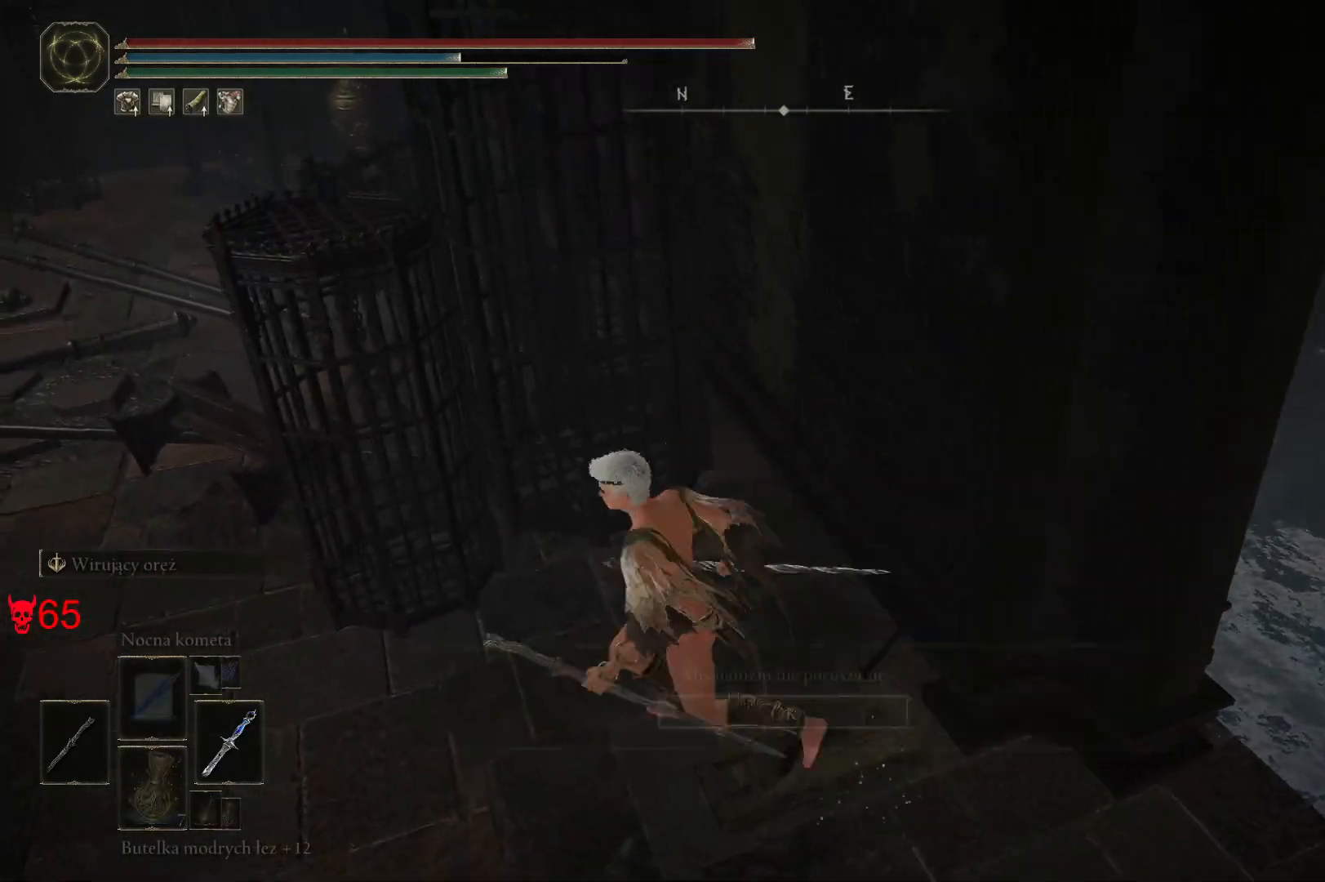
{"keys": ["a", "space", "w"], "mouse": [], "events": []}
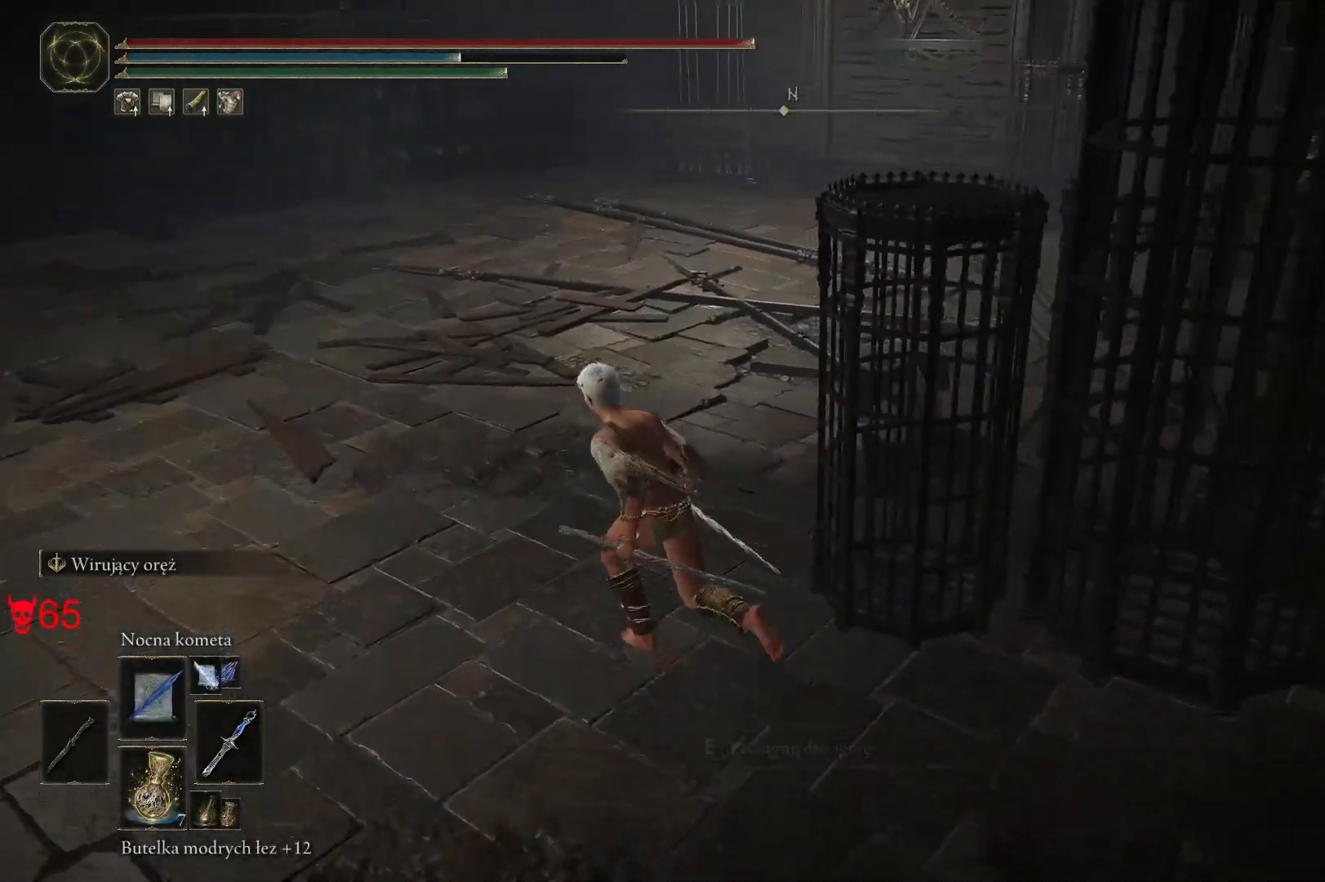
{"keys": ["space", "w"], "mouse": [], "events": [[250, "a", "up"]]}
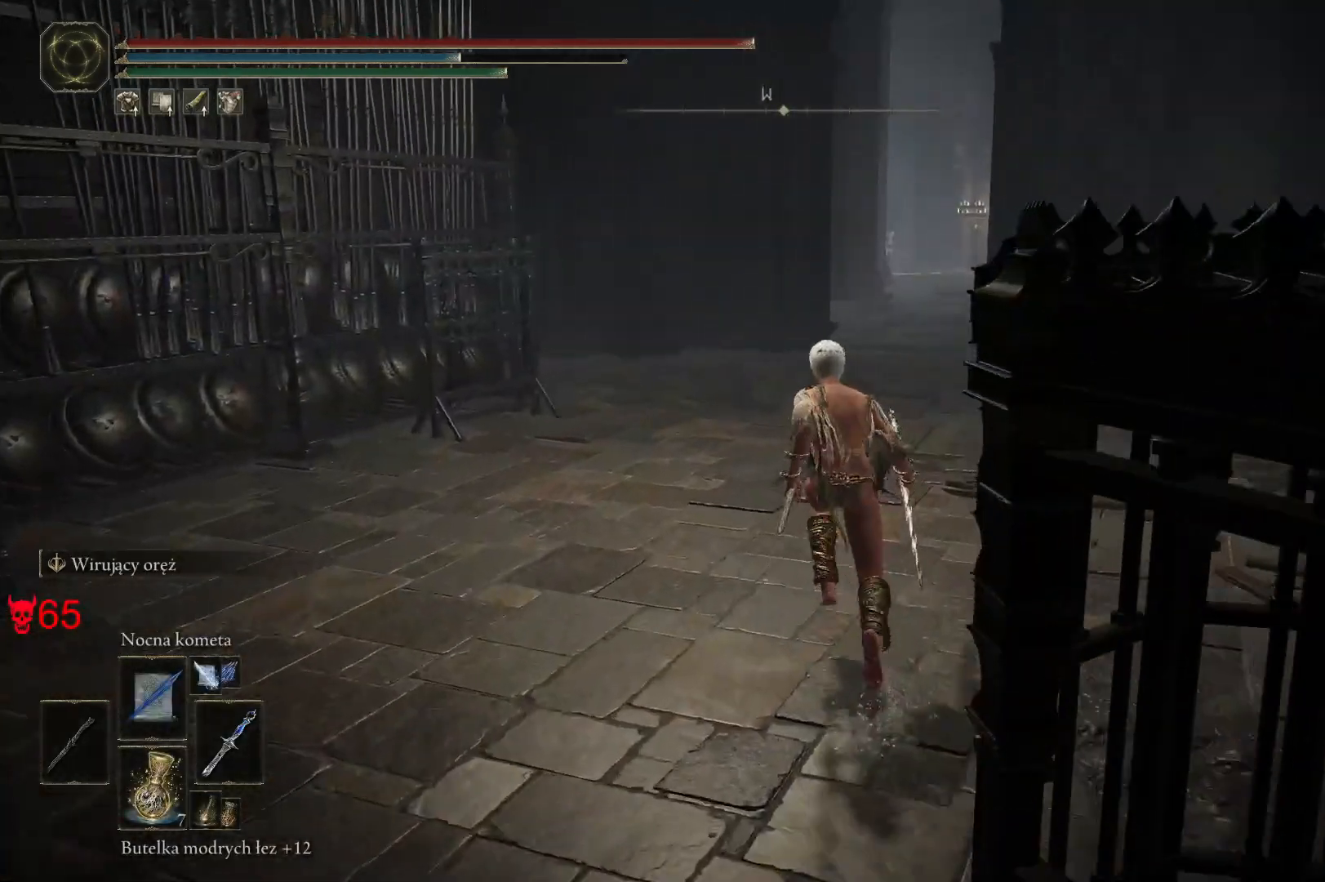
{"keys": ["space", "w"], "mouse": [], "events": []}
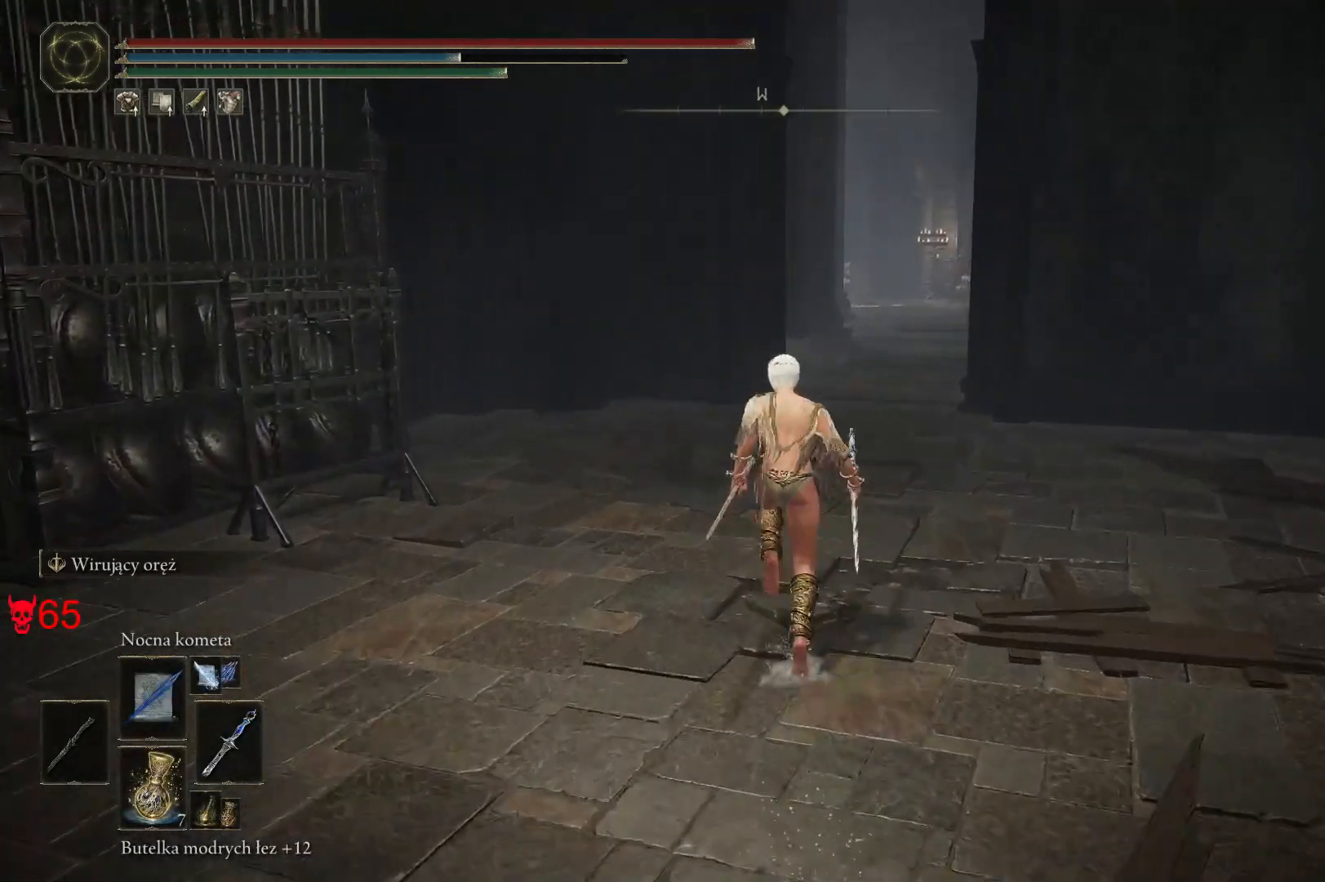
{"keys": ["space", "w"], "mouse": [], "events": []}
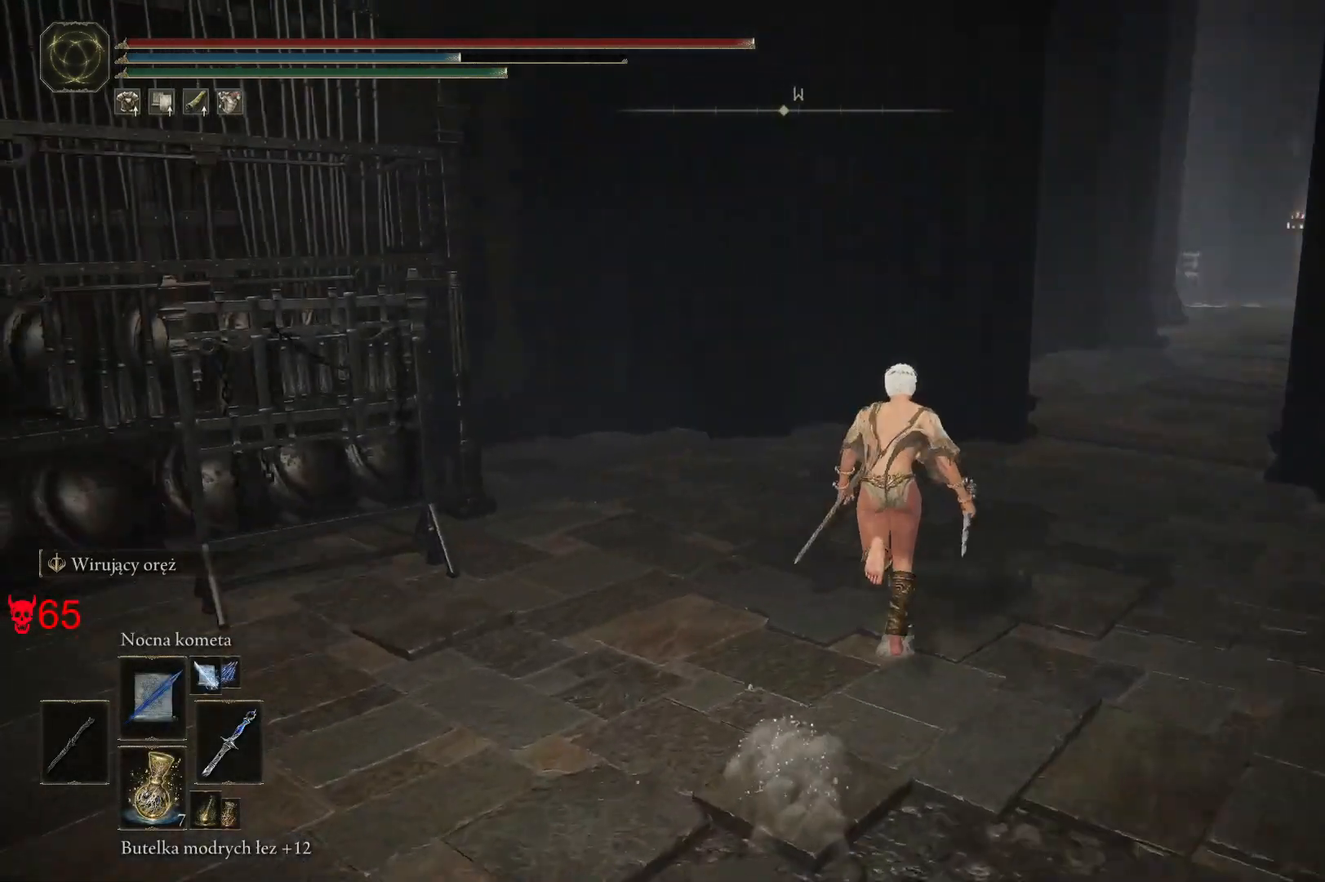
{"keys": ["d", "space", "w"], "mouse": [], "events": [[150, "d", "down"]]}
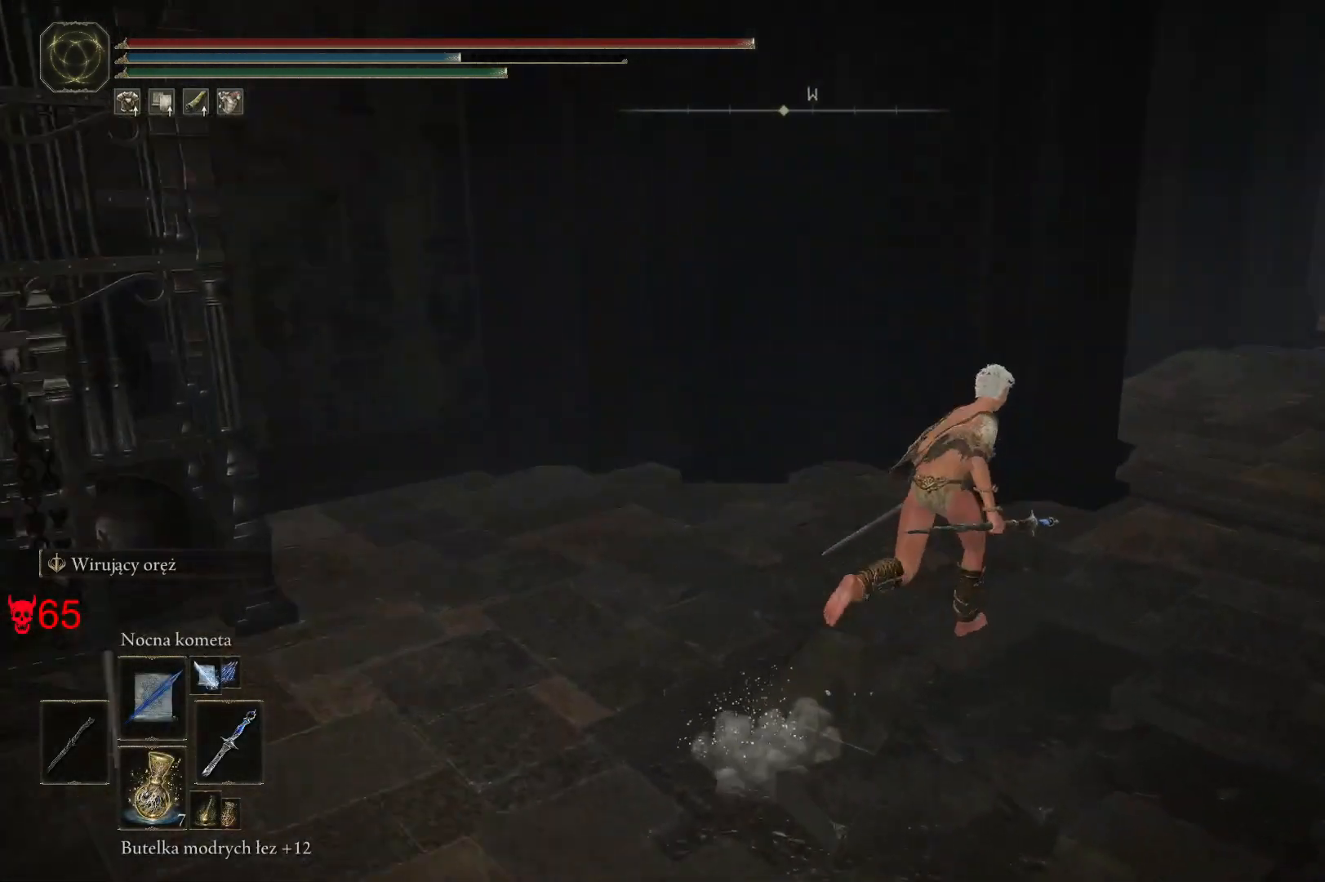
{"keys": ["space", "w"], "mouse": [], "events": [[467, "d", "up"]]}
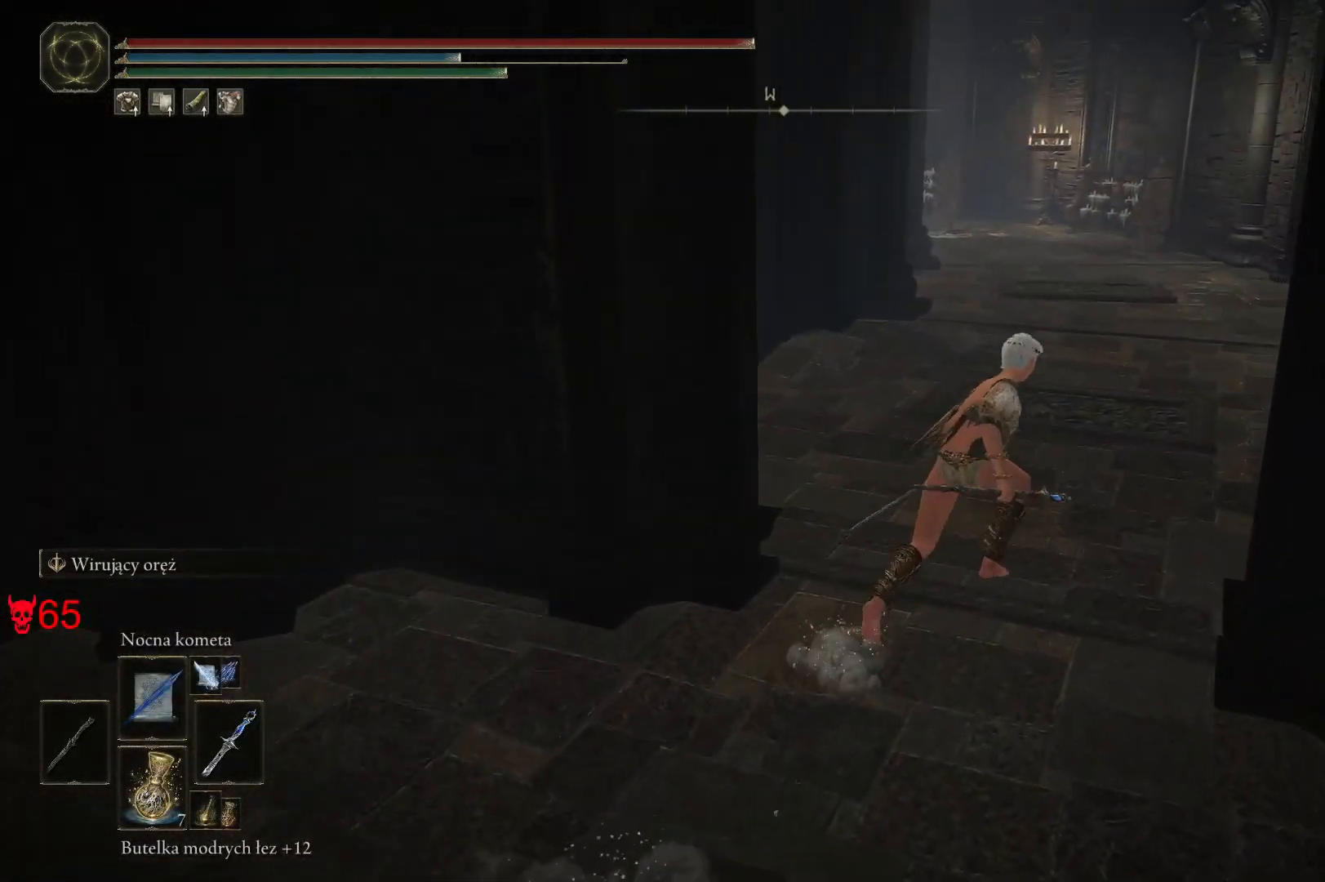
{"keys": ["space", "w"], "mouse": [], "events": []}
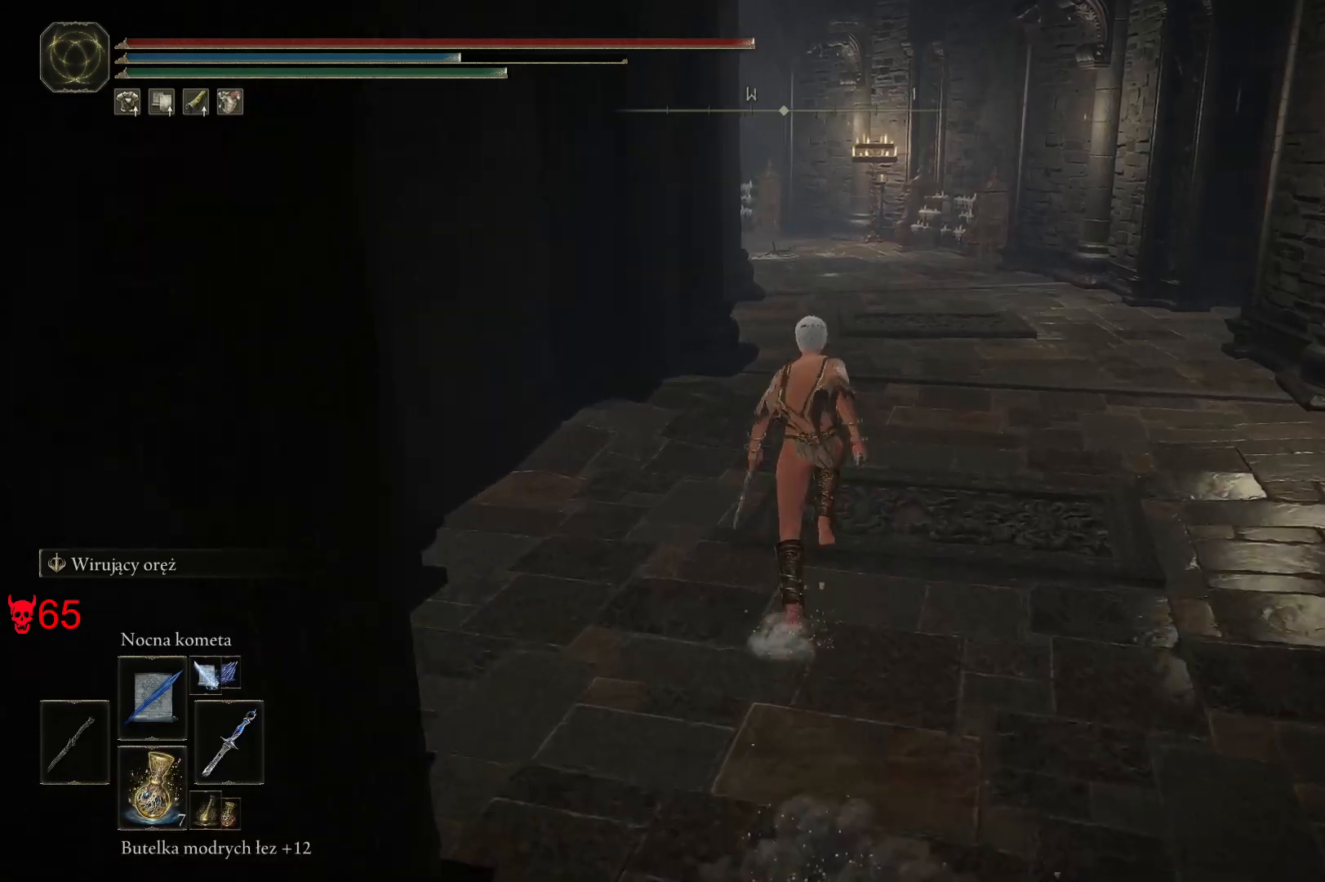
{"keys": ["d", "space", "w"], "mouse": [], "events": [[383, "d", "down"]]}
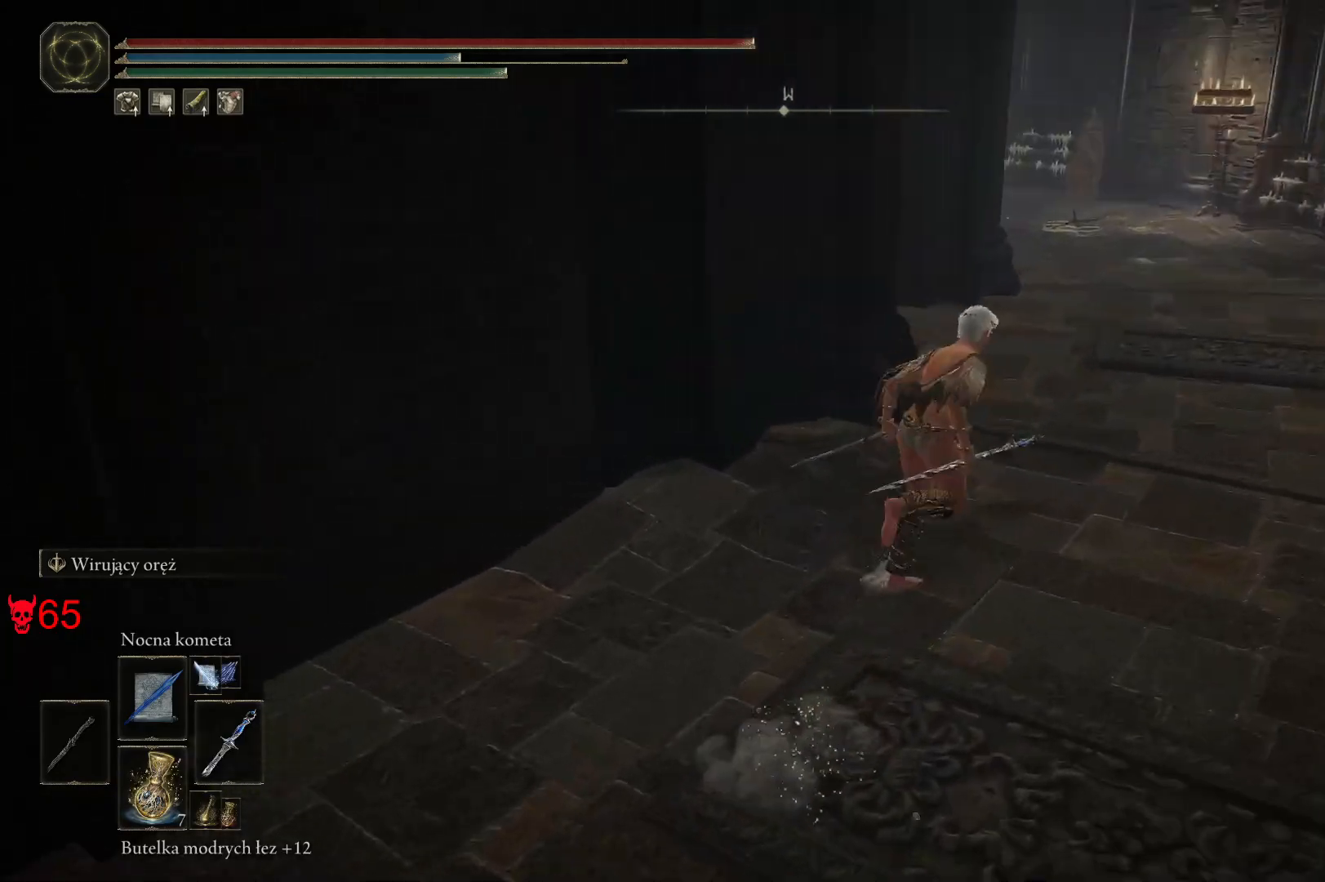
{"keys": ["space", "w"], "mouse": [], "events": [[267, "d", "up"]]}
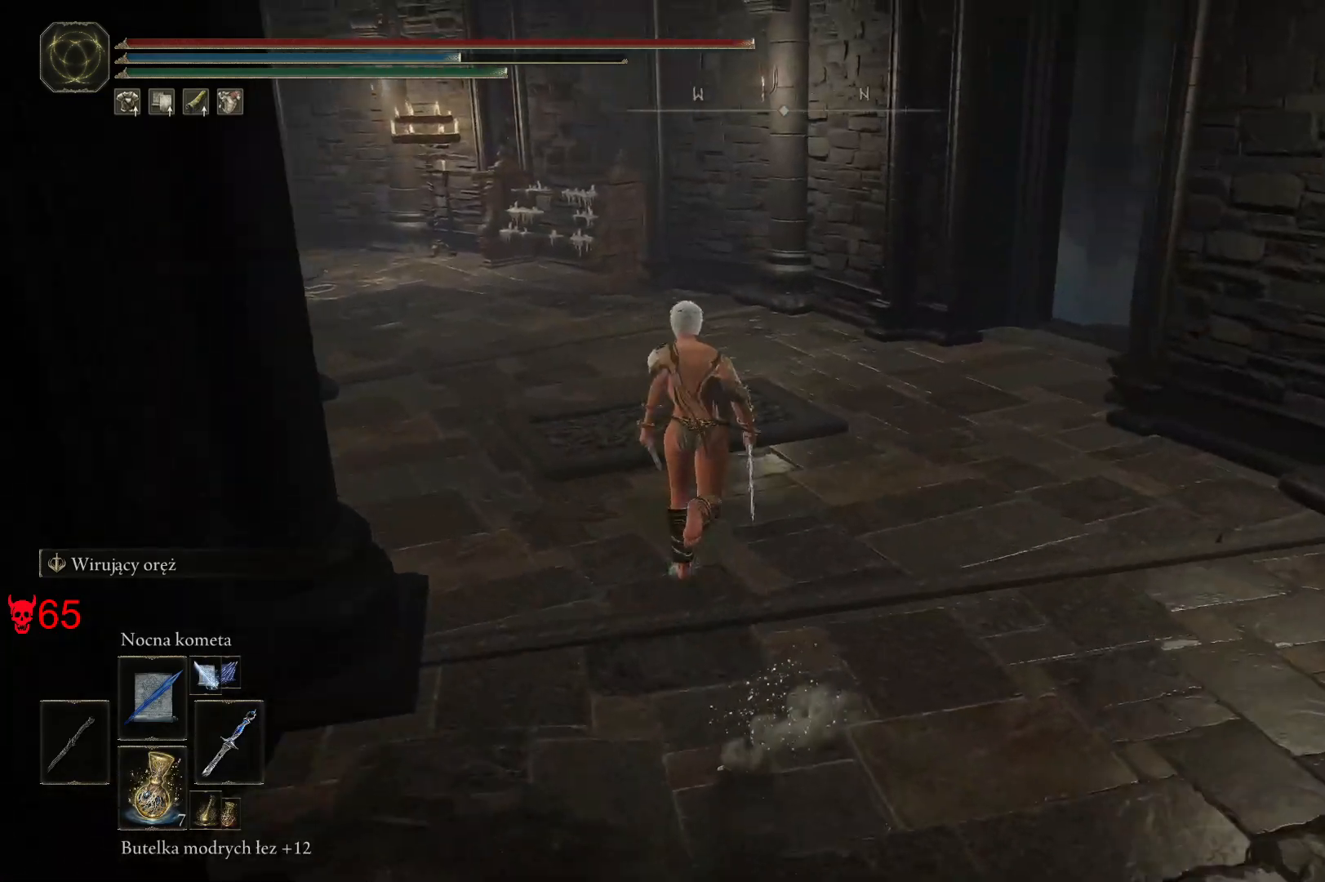
{"keys": ["space", "w"], "mouse": [], "events": []}
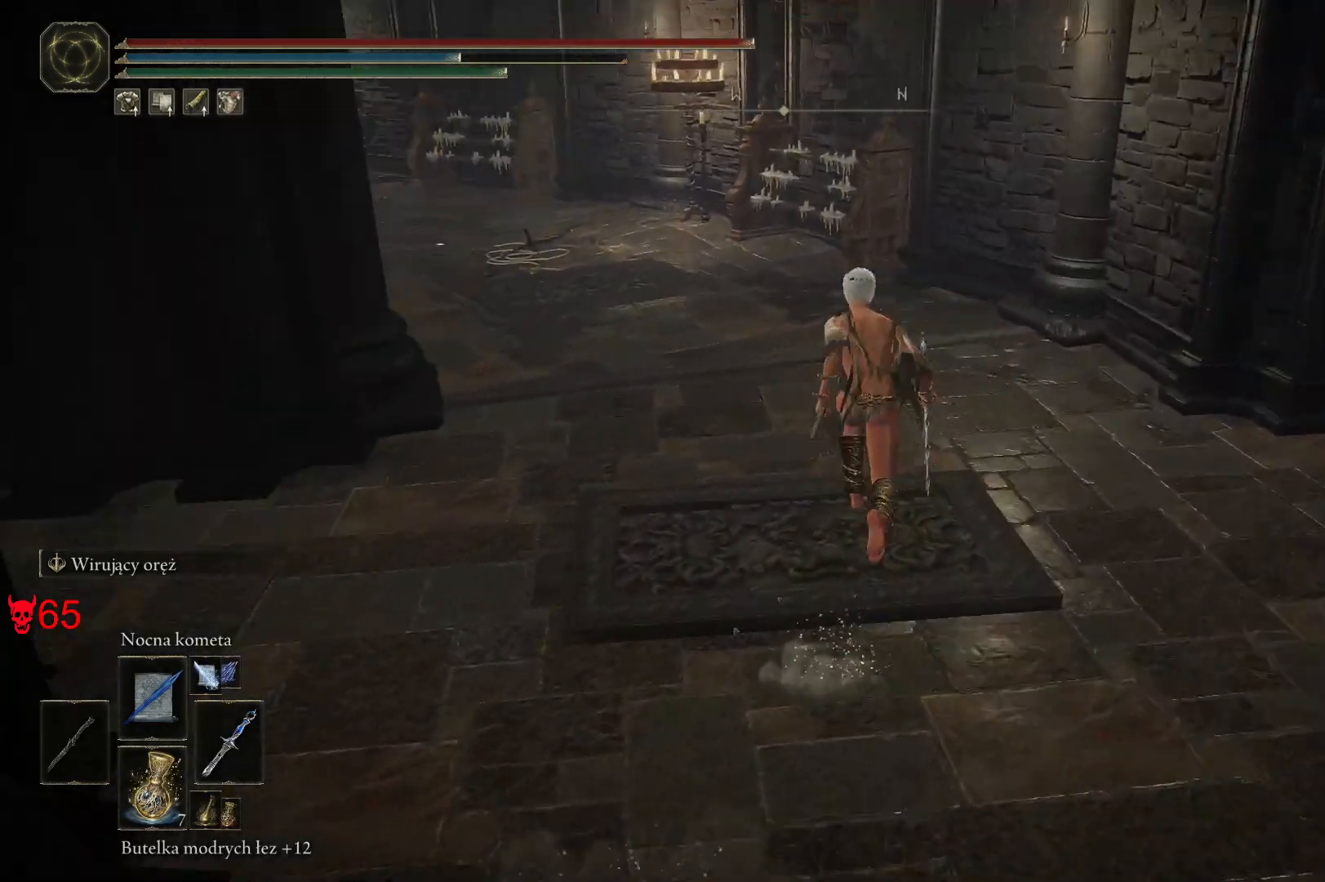
{"keys": ["a", "space", "w"], "mouse": [], "events": [[467, "a", "down"]]}
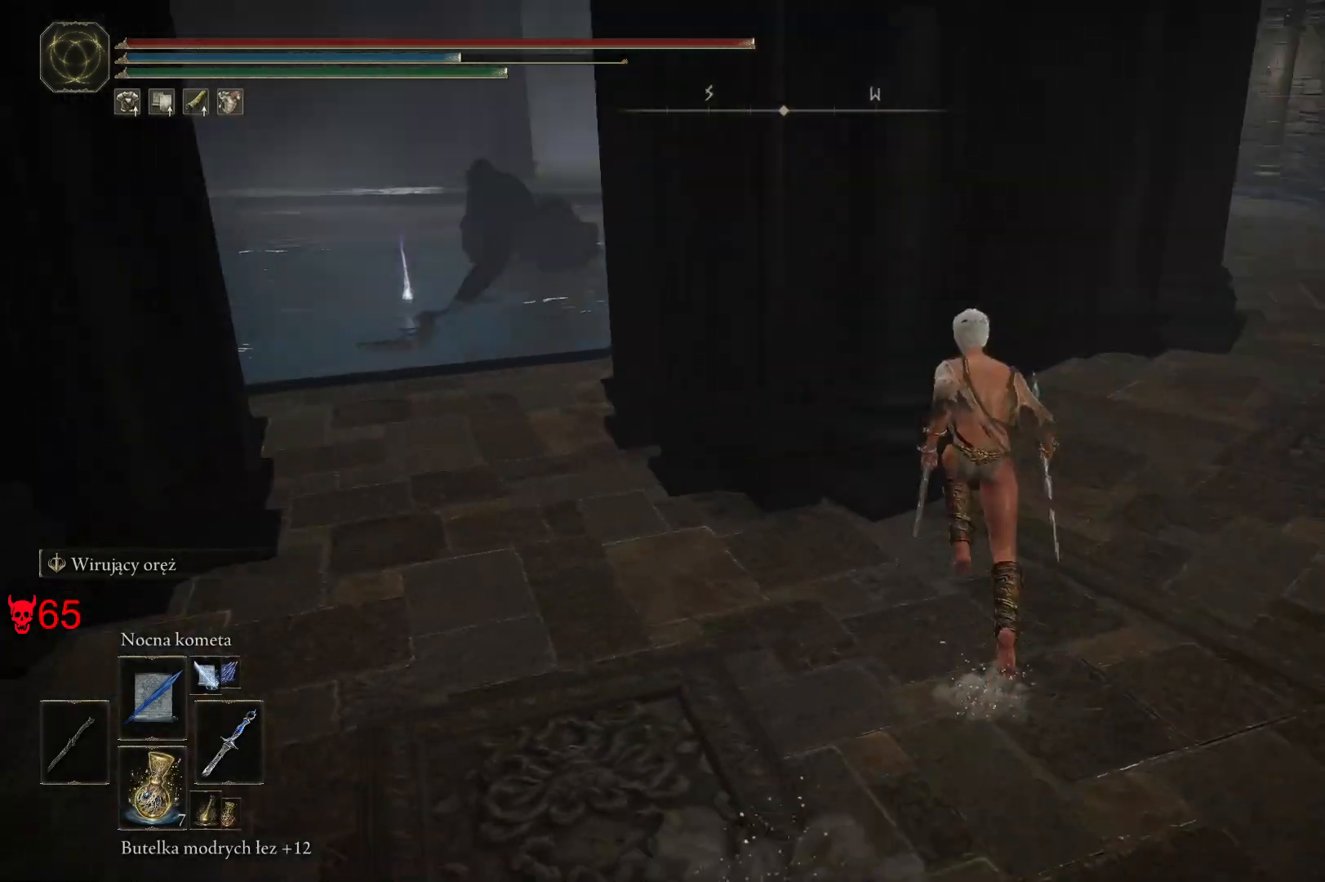
{"keys": ["space", "w"], "mouse": [], "events": [[300, "a", "up"]]}
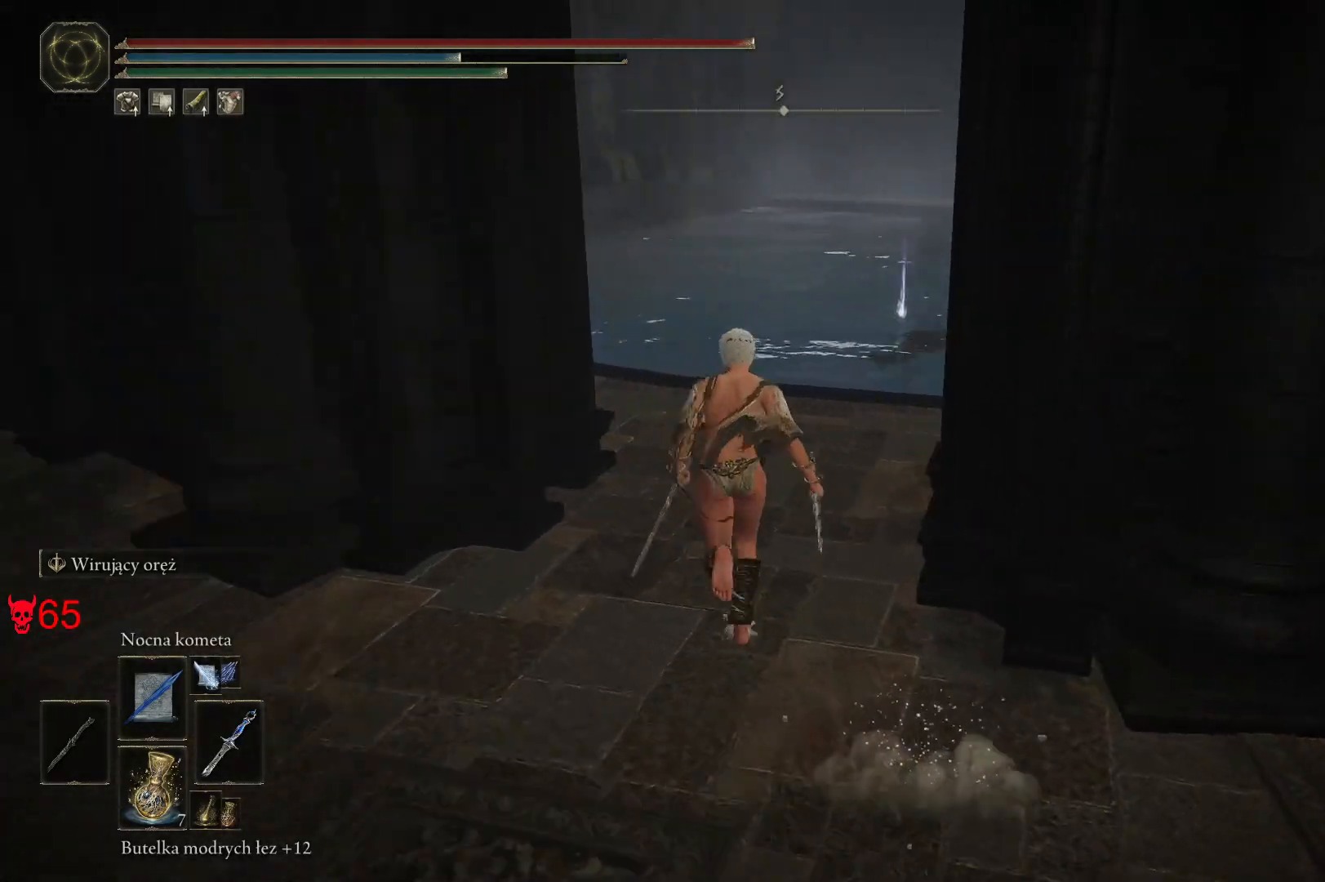
{"keys": ["space", "w"], "mouse": [], "events": []}
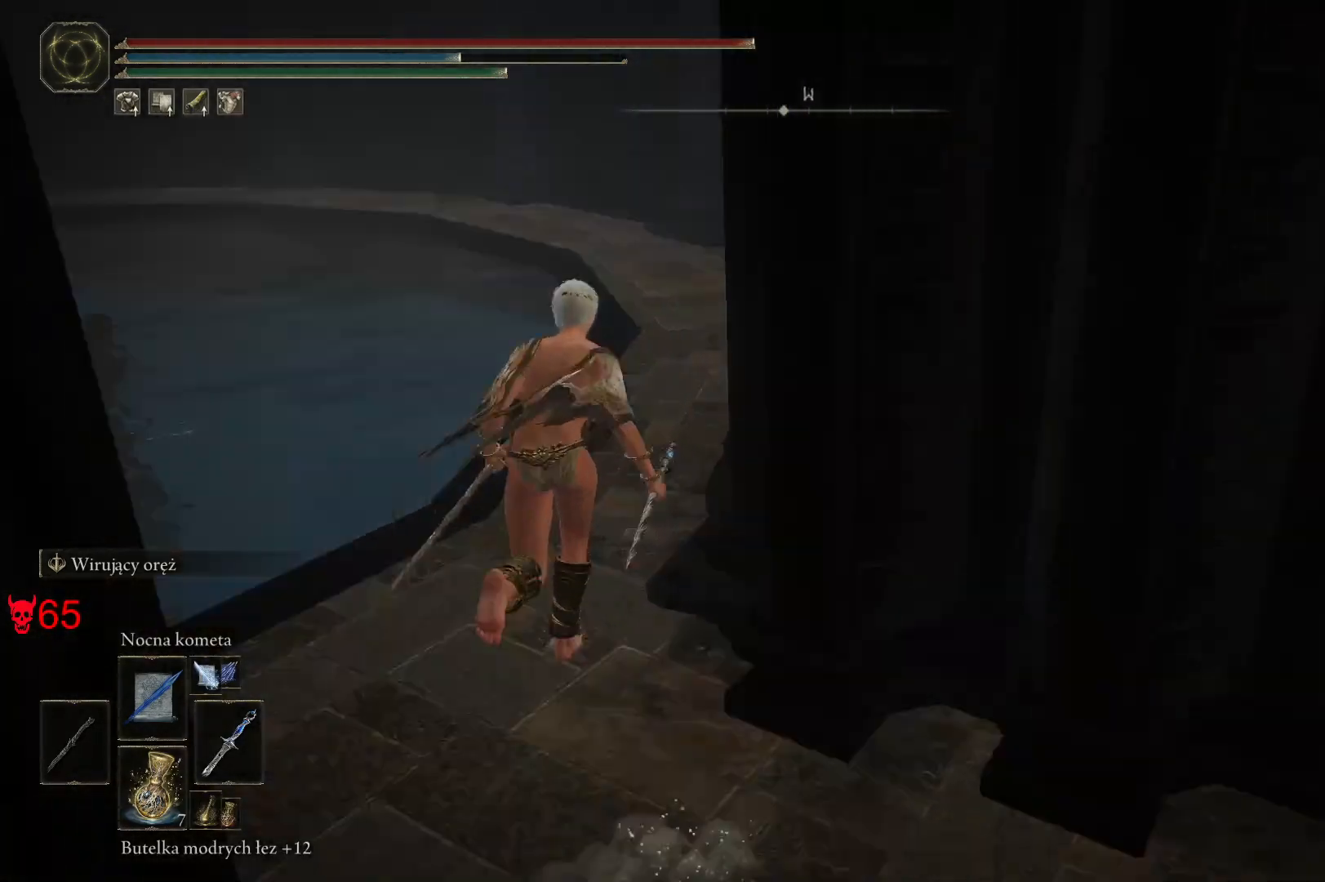
{"keys": ["space", "w"], "mouse": [], "events": [[50, "d", "down"], [167, "d", "up"]]}
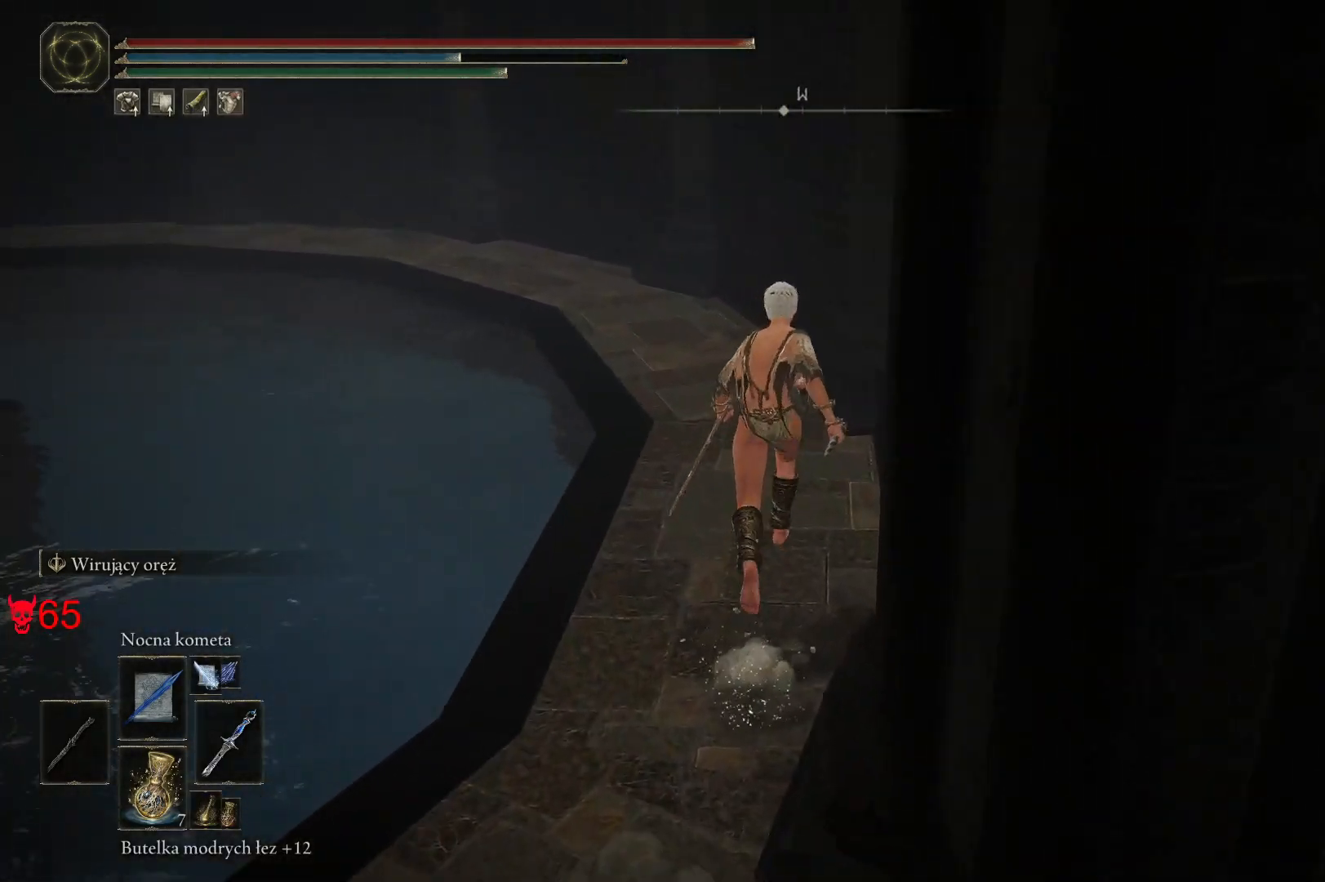
{"keys": ["space", "w"], "mouse": [], "events": []}
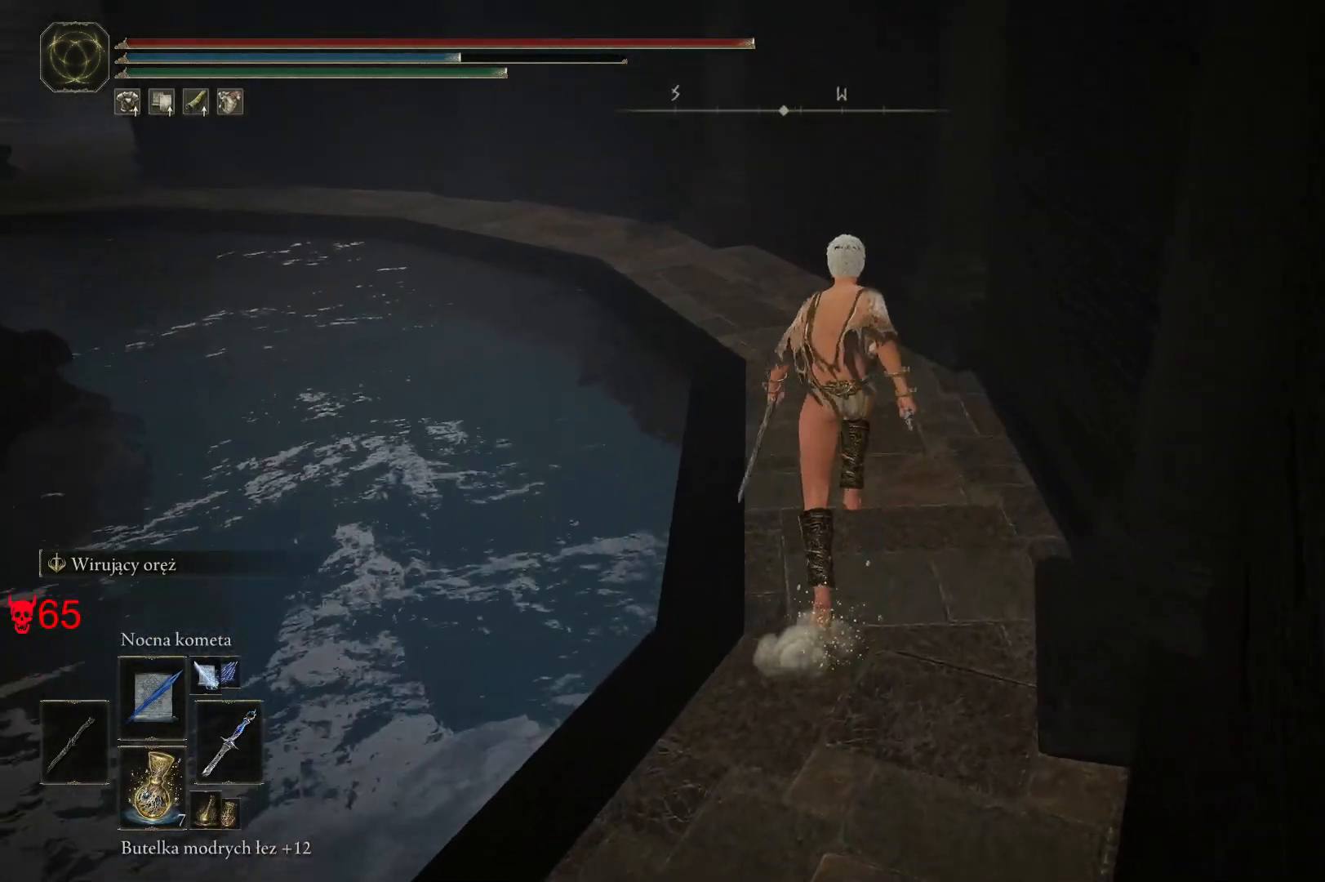
{"keys": ["space", "w"], "mouse": [], "events": []}
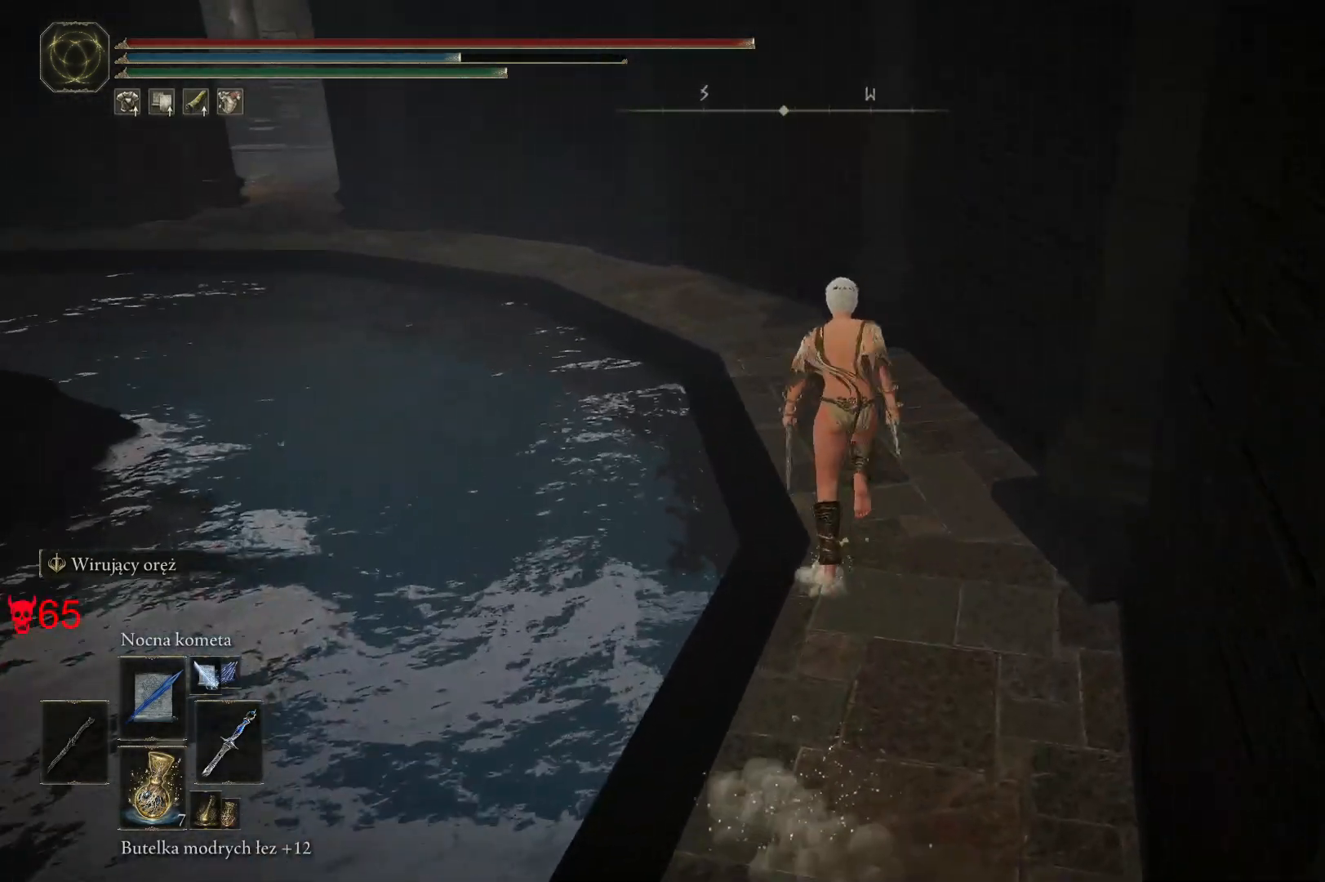
{"keys": ["space", "w"], "mouse": [], "events": []}
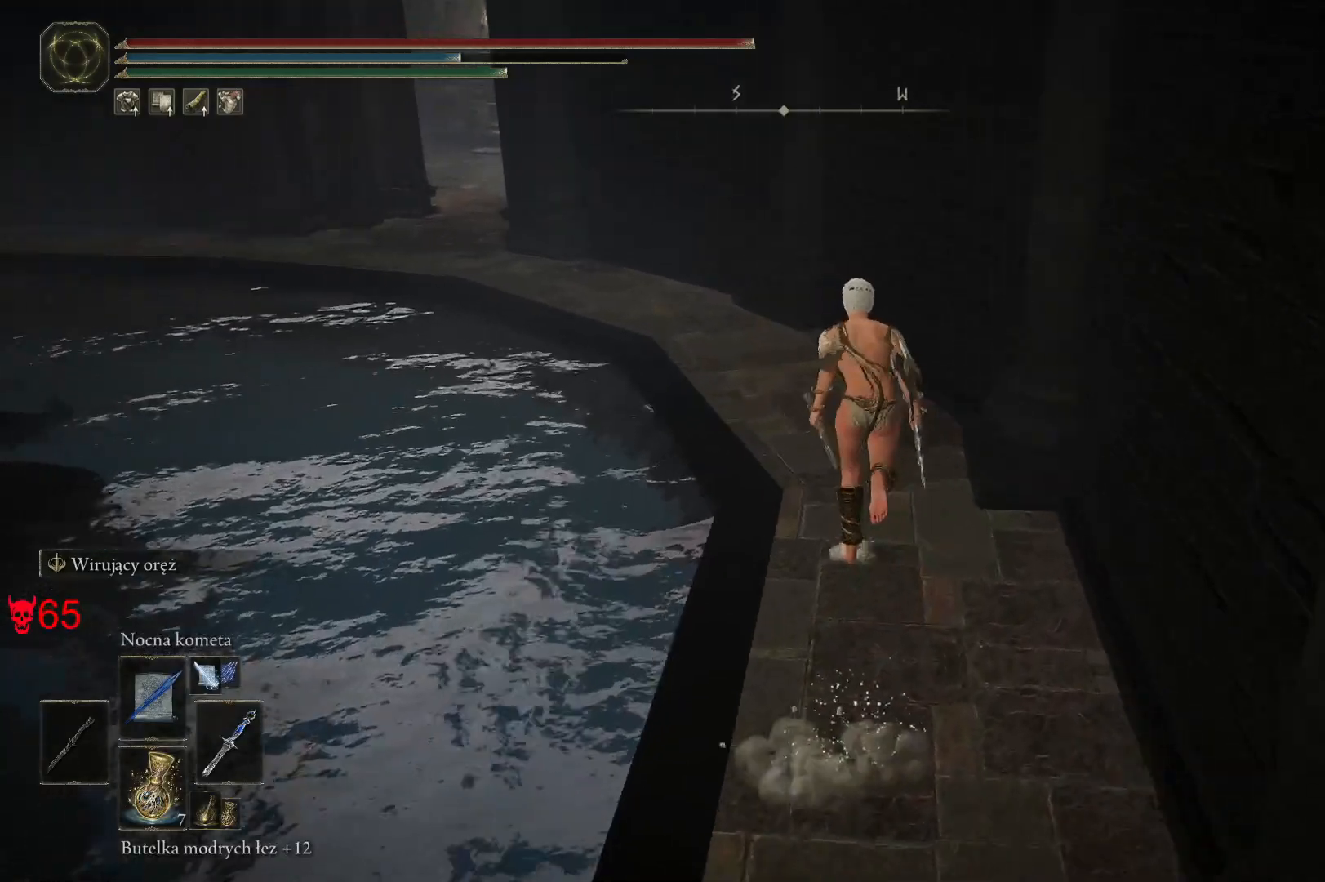
{"keys": ["space", "w"], "mouse": [], "events": []}
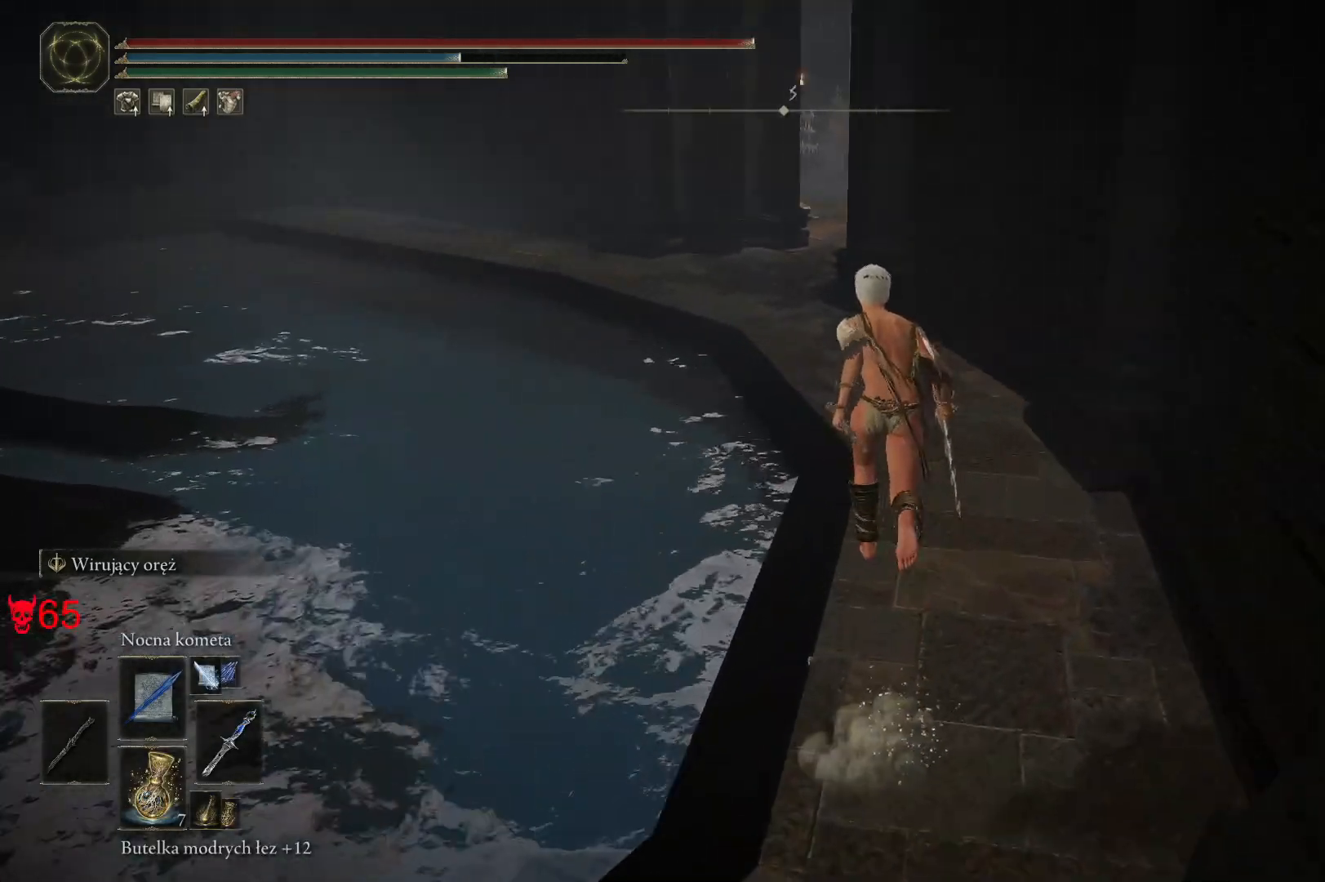
{"keys": ["space", "w"], "mouse": [], "events": []}
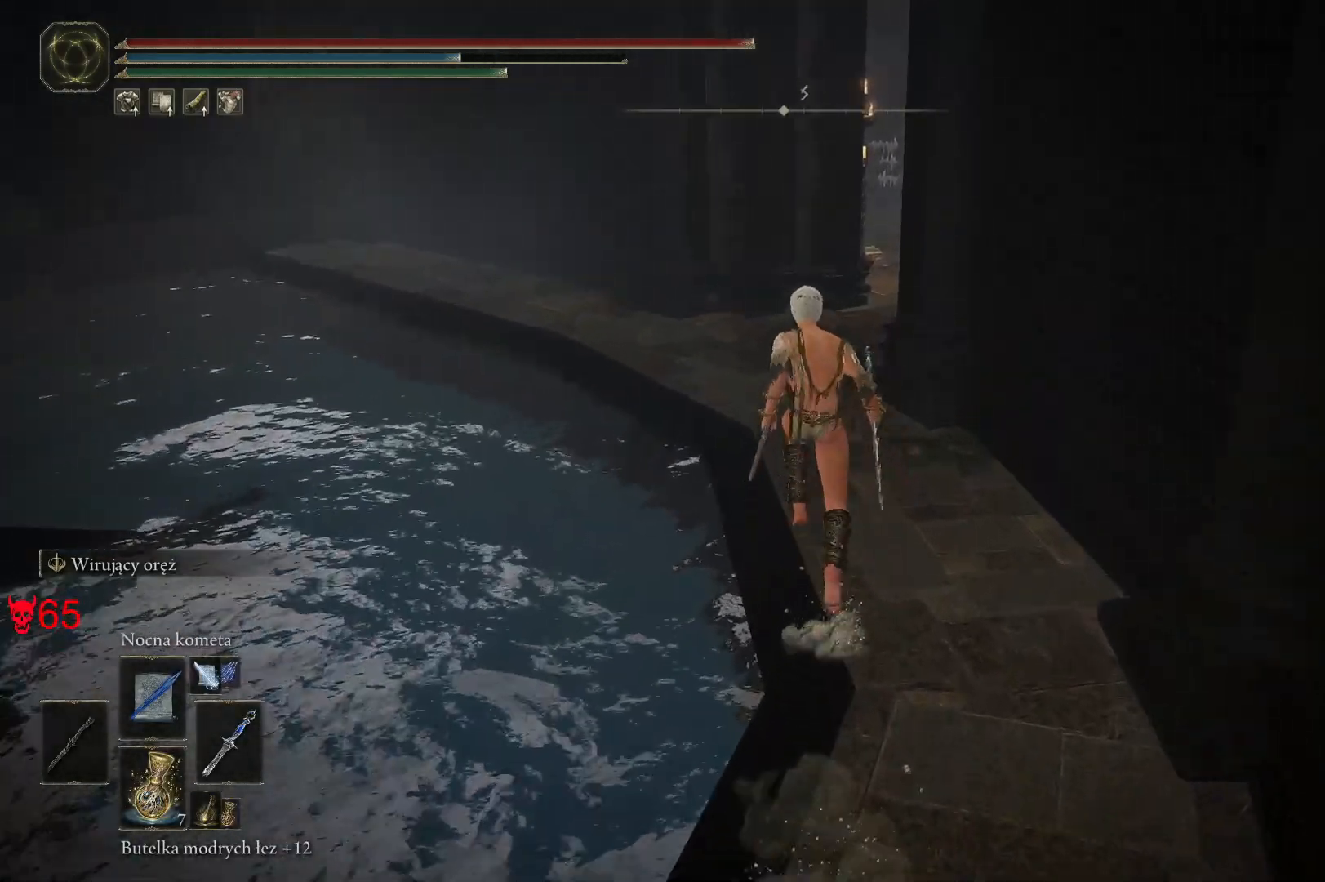
{"keys": ["space", "w"], "mouse": [], "events": []}
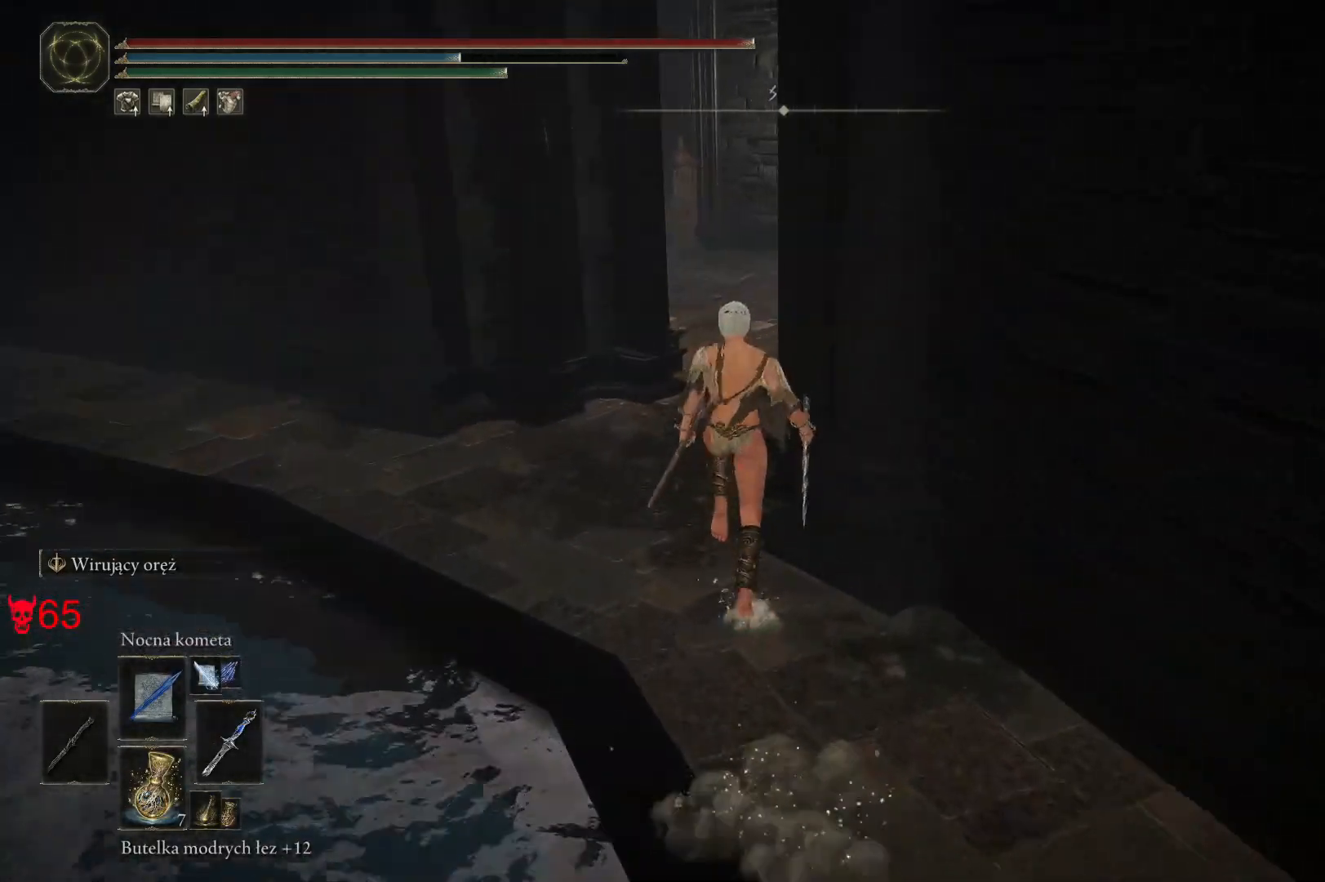
{"keys": ["space", "w"], "mouse": [], "events": []}